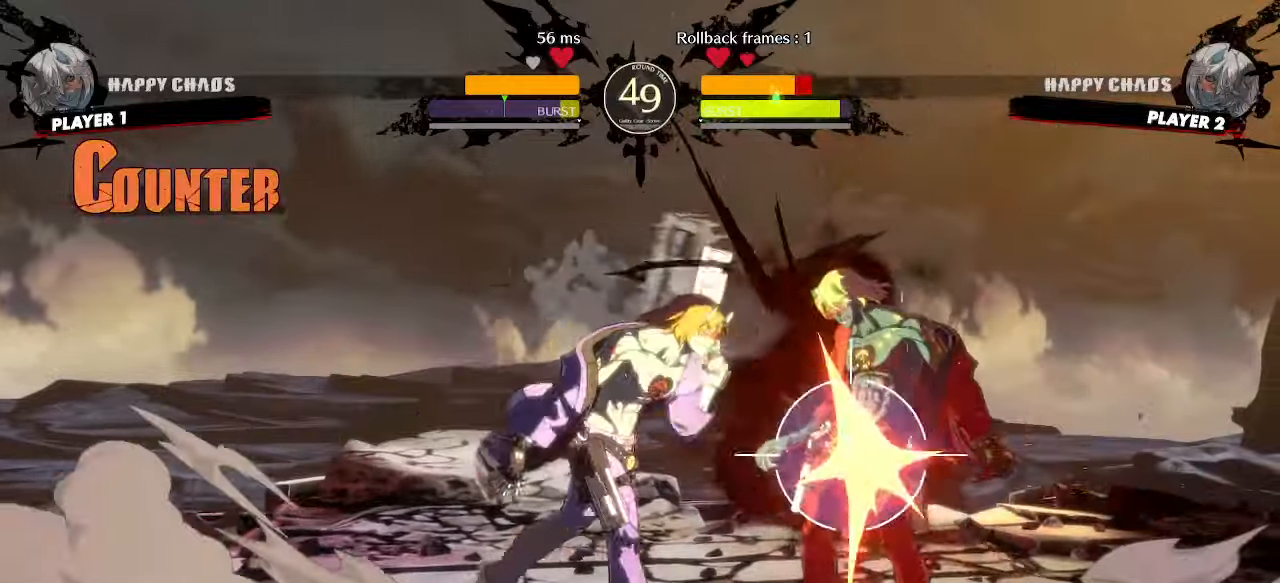
Gameplay with a controller (arcade stick); each line is a JSON object with the inputs held at the frame after it (dt_ms = milliseconds from this image to that frame). "events" lists button and stick changes between this image and that frame as [ms after this image, input, new state], when the widget could be followed in between. Not read: L3 R3 other_buttons.
{"dt_ms": 500, "buttons": ["DPAD_DOWN", "DPAD_RIGHT"], "events": [[217, "DPAD_LEFT", "up"], [233, "DPAD_RIGHT", "down"], [317, "DPAD_DOWN", "down"]]}
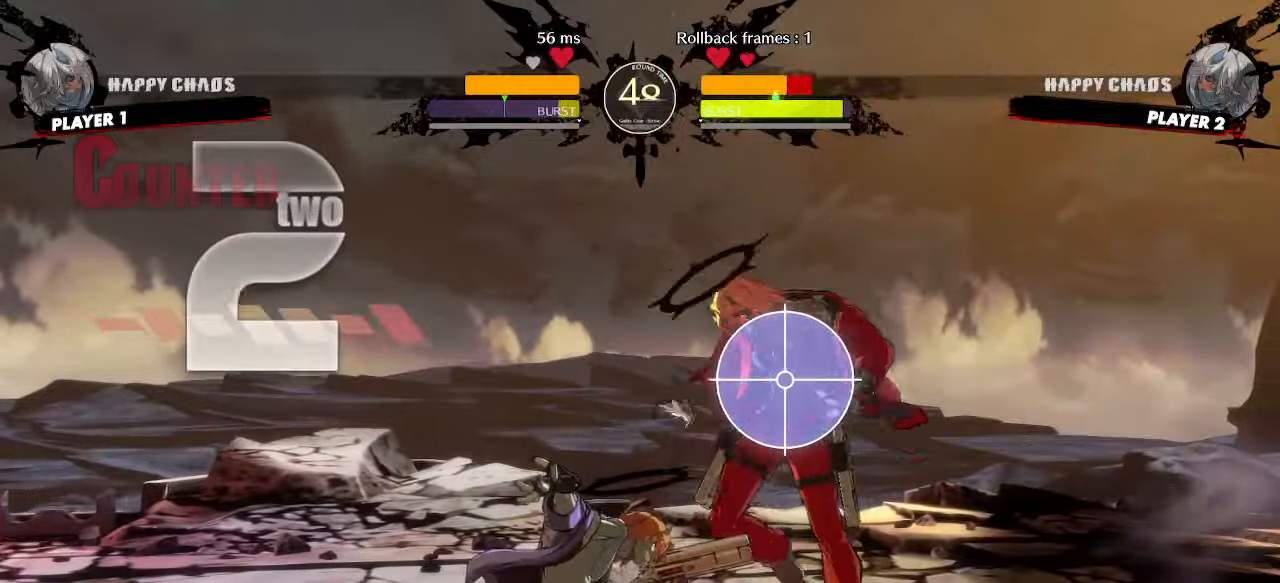
{"dt_ms": 500, "buttons": ["DPAD_DOWN", "DPAD_RIGHT"], "events": []}
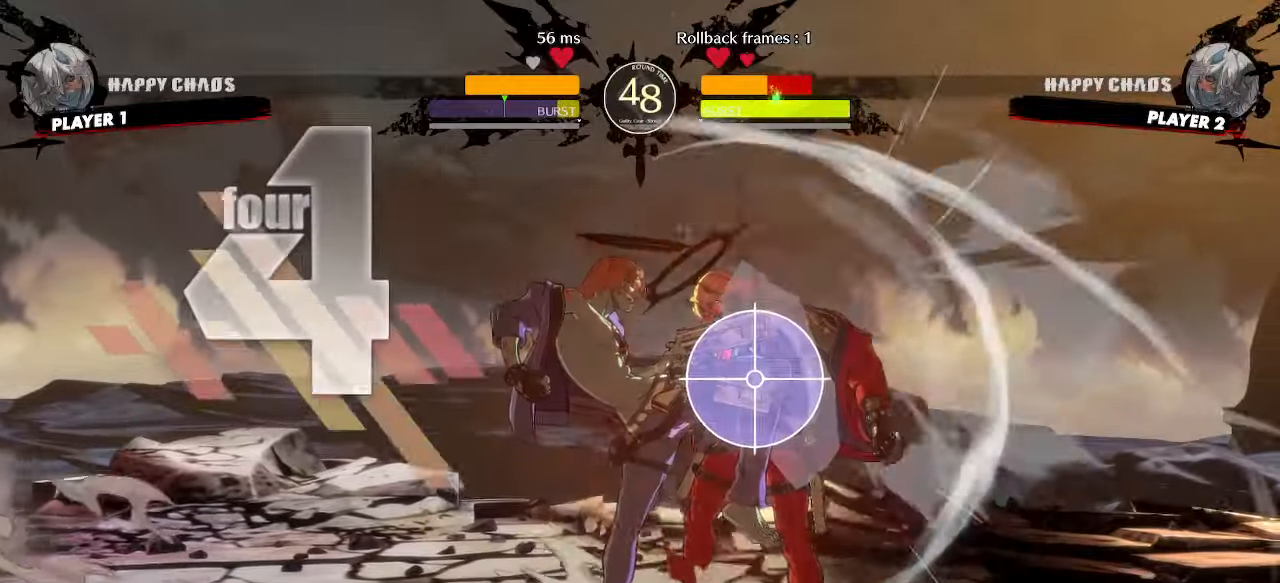
{"dt_ms": 500, "buttons": ["DPAD_DOWN", "DPAD_RIGHT"], "events": []}
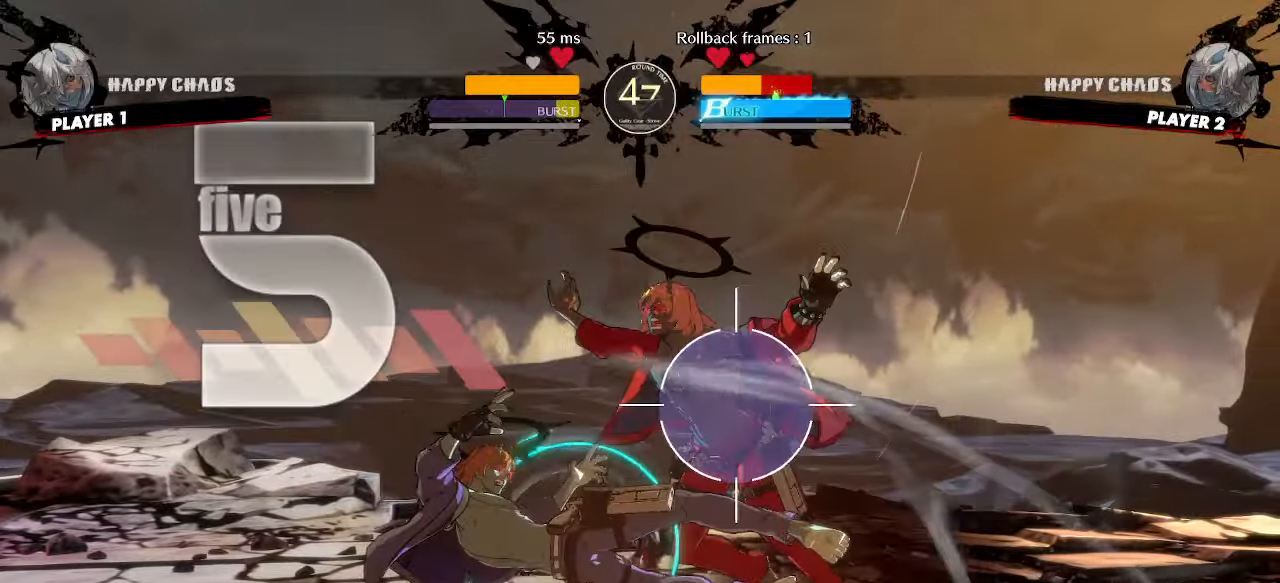
{"dt_ms": 500, "buttons": ["DPAD_DOWN", "DPAD_RIGHT"], "events": []}
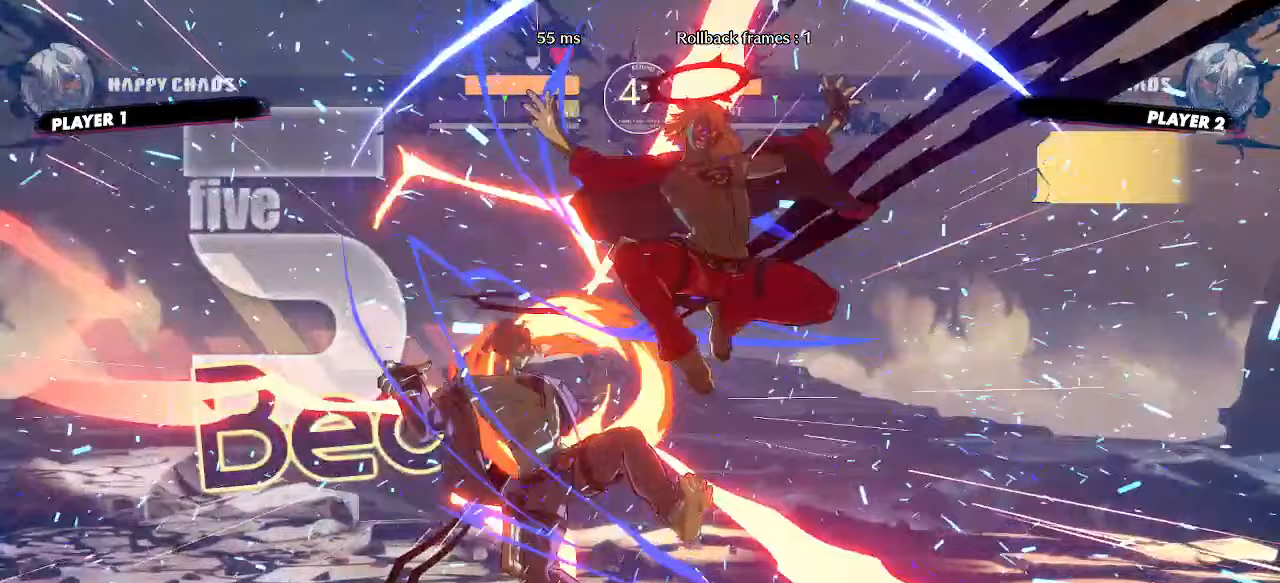
{"dt_ms": 500, "buttons": [], "events": [[17, "DPAD_DOWN", "up"], [17, "DPAD_RIGHT", "up"]]}
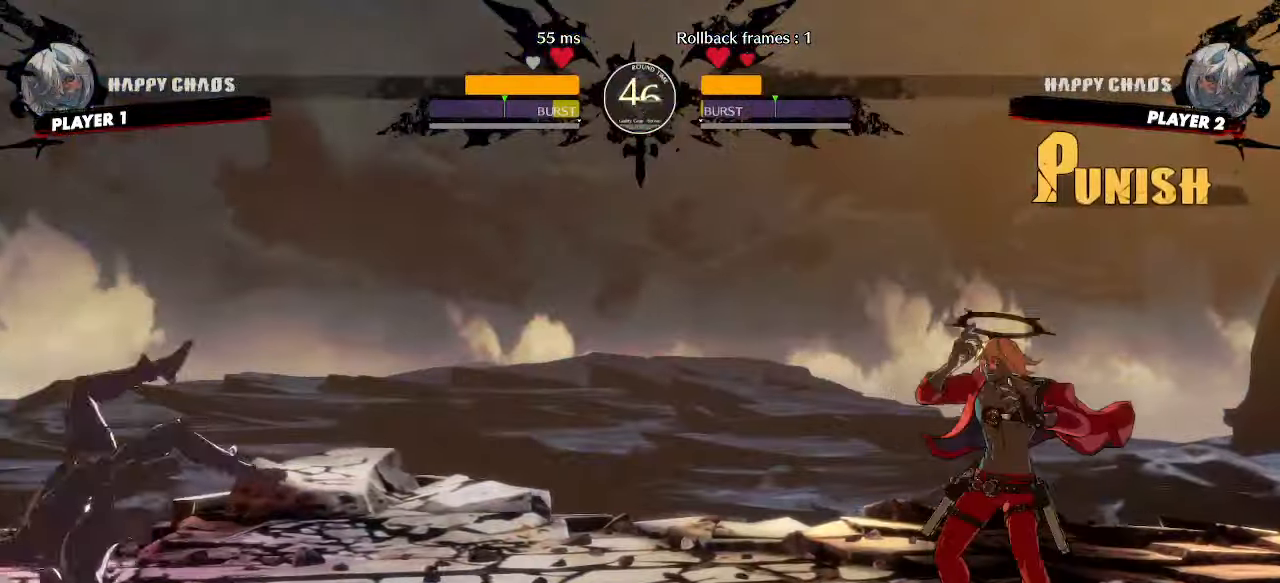
{"dt_ms": 500, "buttons": ["DPAD_DOWN"], "events": [[67, "DPAD_DOWN", "down"], [100, "DPAD_LEFT", "down"], [150, "DPAD_DOWN", "up"], [217, "DPAD_LEFT", "up"], [500, "DPAD_DOWN", "down"]]}
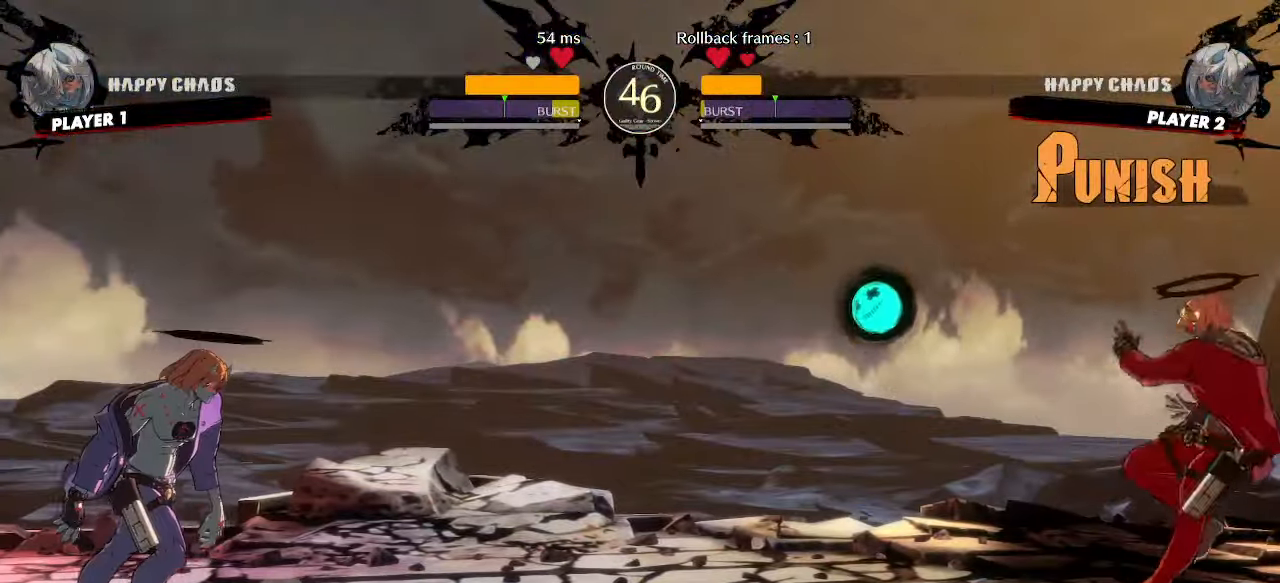
{"dt_ms": 500, "buttons": ["HS"], "events": [[50, "DPAD_RIGHT", "down"], [100, "DPAD_DOWN", "up"], [167, "DPAD_DOWN", "down"], [167, "S", "down"], [217, "DPAD_RIGHT", "up"], [233, "S", "up"], [433, "HS", "down"], [500, "DPAD_DOWN", "up"]]}
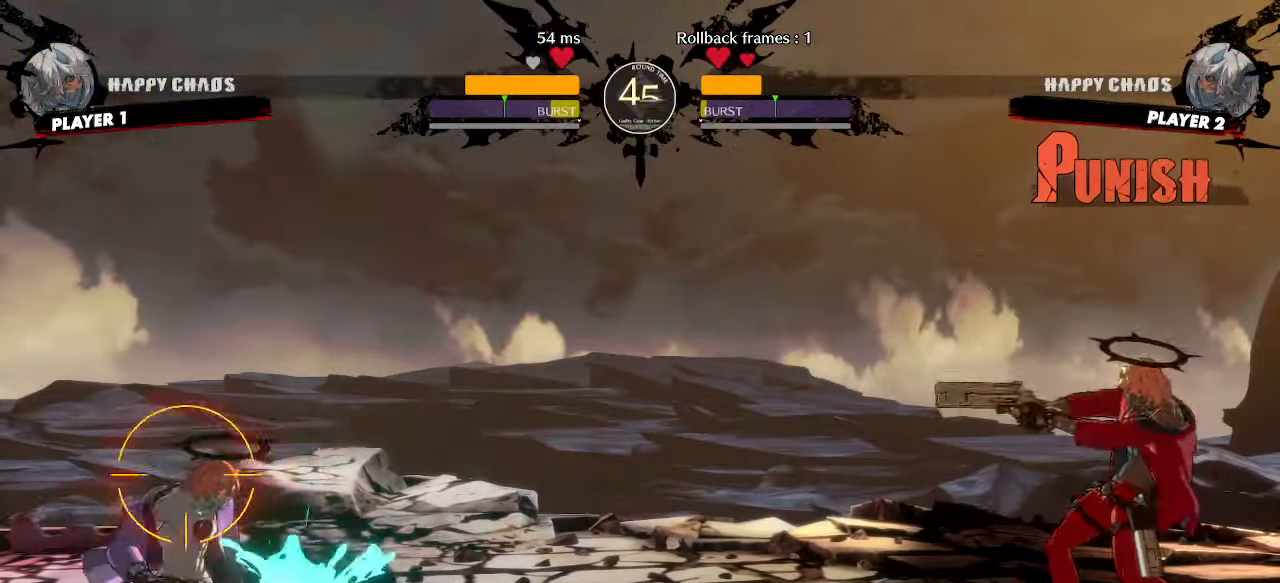
{"dt_ms": 500, "buttons": [], "events": [[17, "HS", "up"], [67, "DPAD_DOWN", "down"], [183, "DPAD_DOWN", "up"]]}
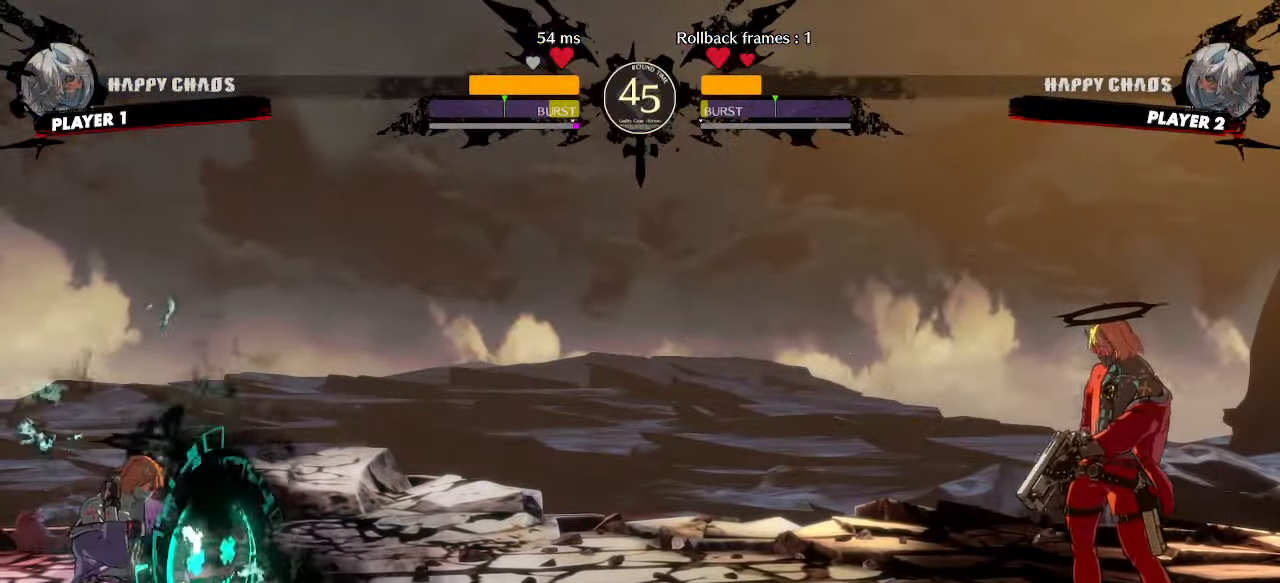
{"dt_ms": 500, "buttons": [], "events": [[100, "DPAD_LEFT", "down"], [150, "DPAD_DOWN", "down"], [183, "DPAD_LEFT", "up"], [183, "DPAD_RIGHT", "down"], [217, "DPAD_DOWN", "up"], [250, "DPAD_RIGHT", "up"], [267, "DPAD_LEFT", "down"], [283, "S", "down"], [333, "DPAD_LEFT", "up"], [333, "S", "up"]]}
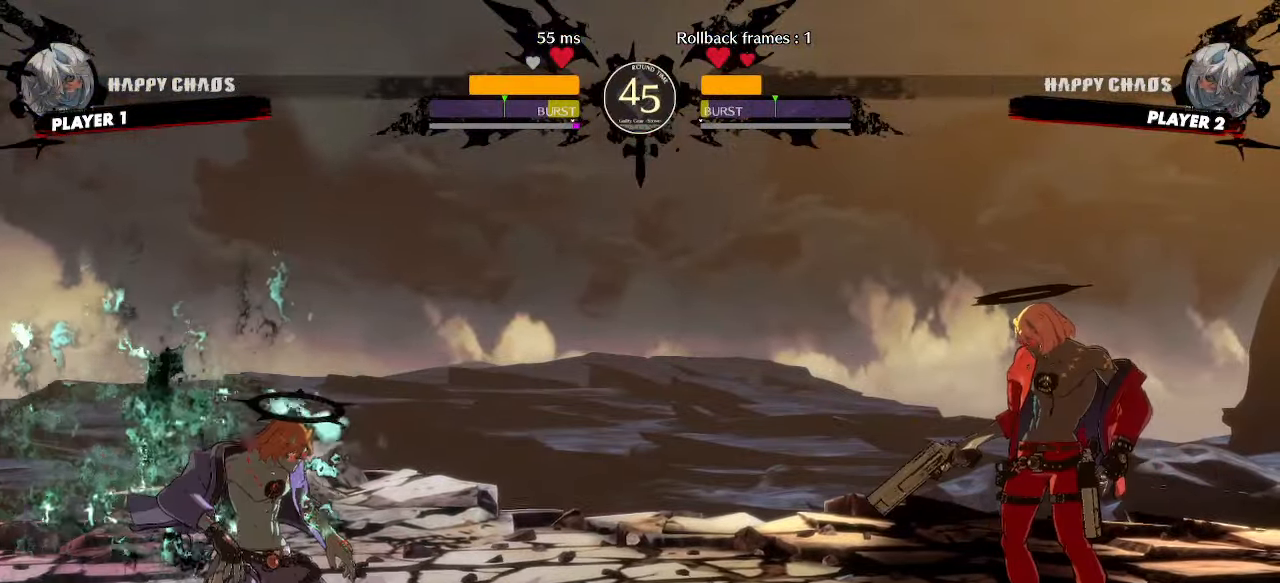
{"dt_ms": 500, "buttons": []}
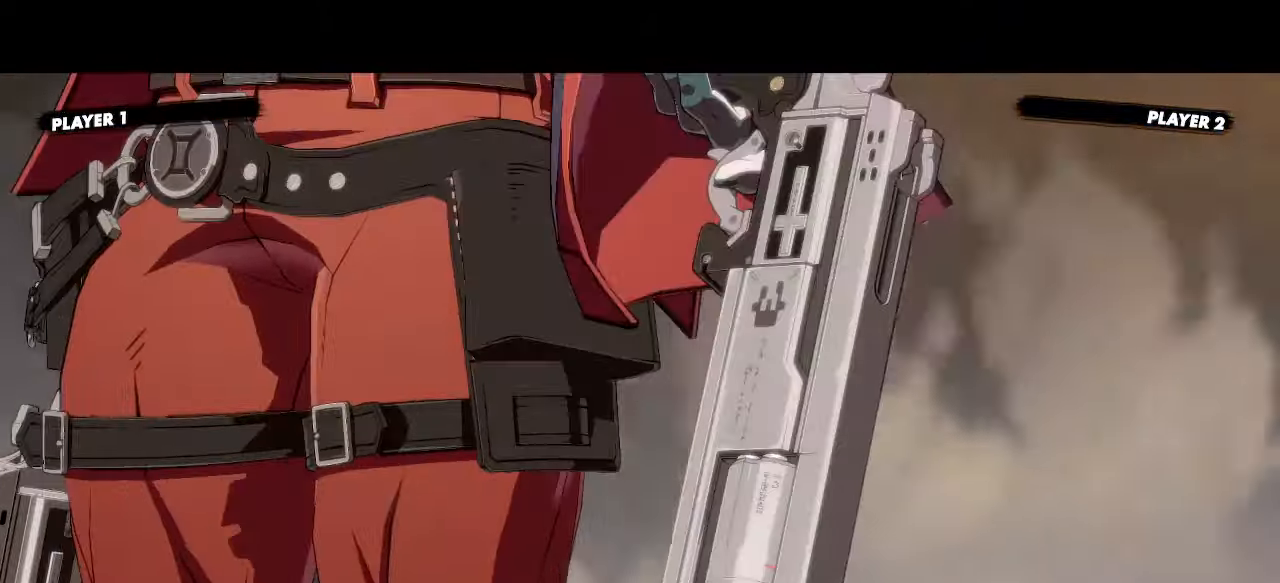
{"dt_ms": 500, "buttons": []}
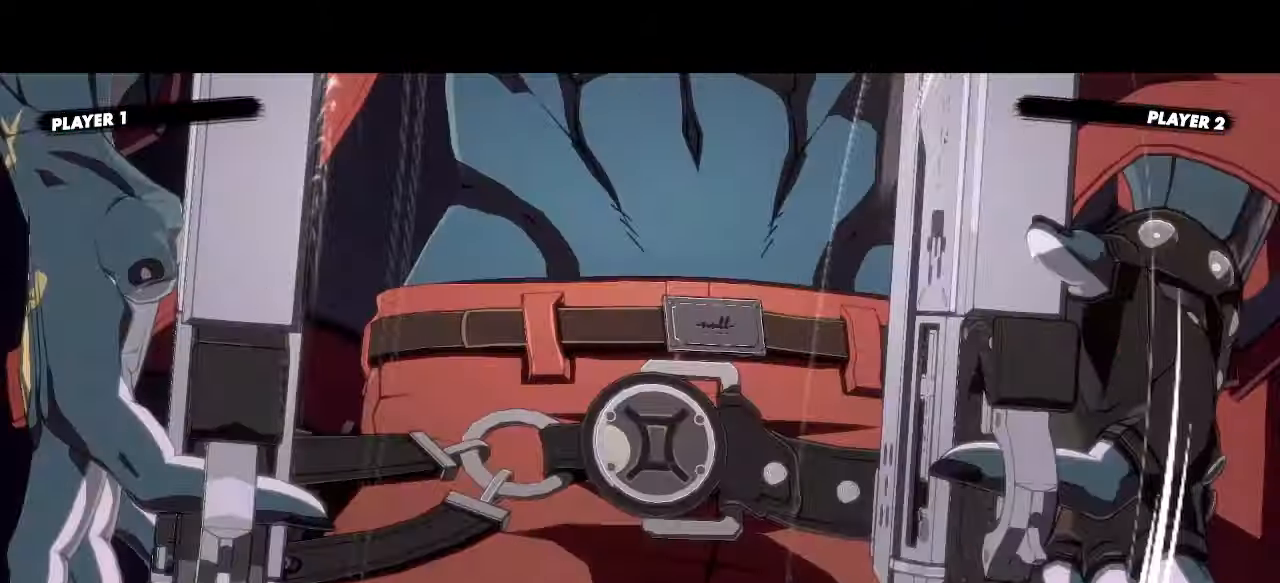
{"dt_ms": 500, "buttons": []}
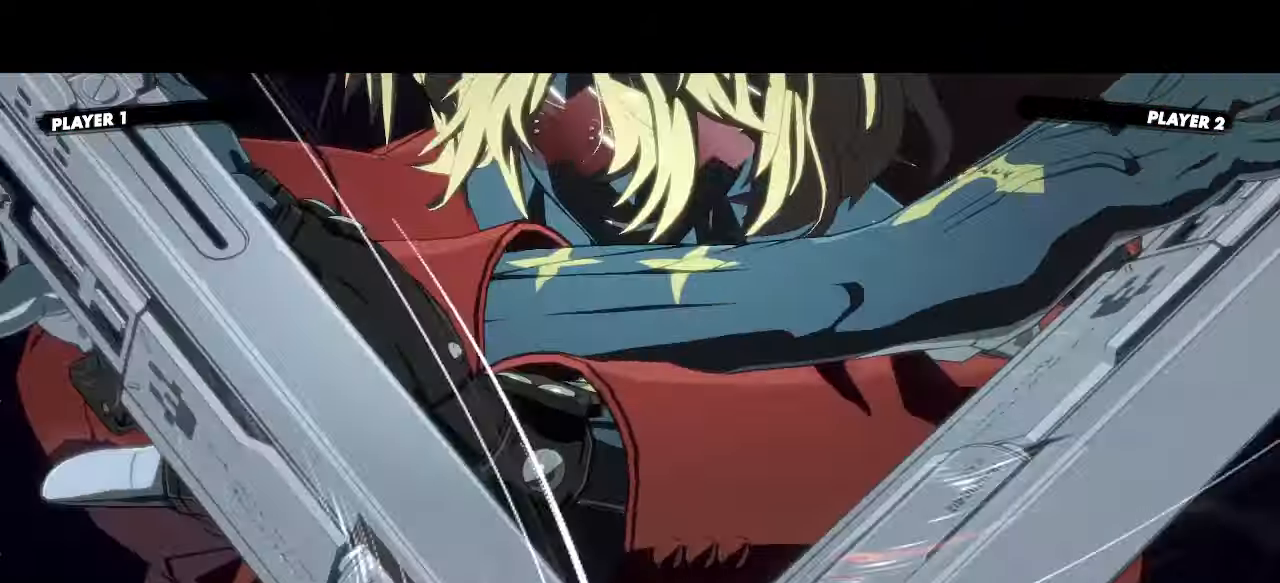
{"dt_ms": 500, "buttons": []}
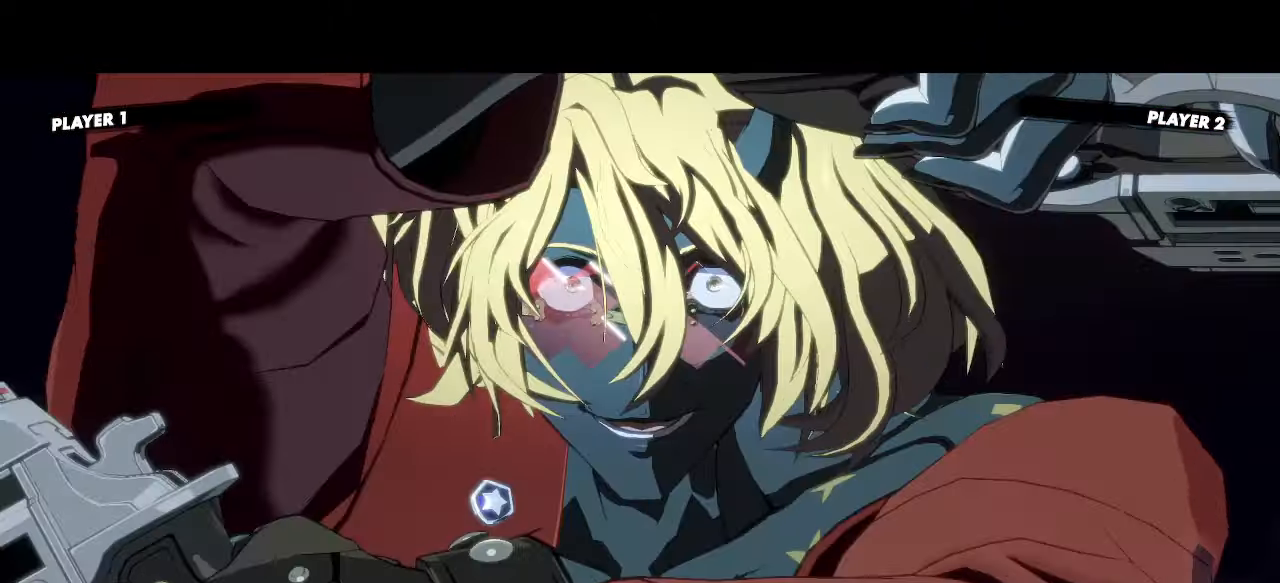
{"dt_ms": 500, "buttons": []}
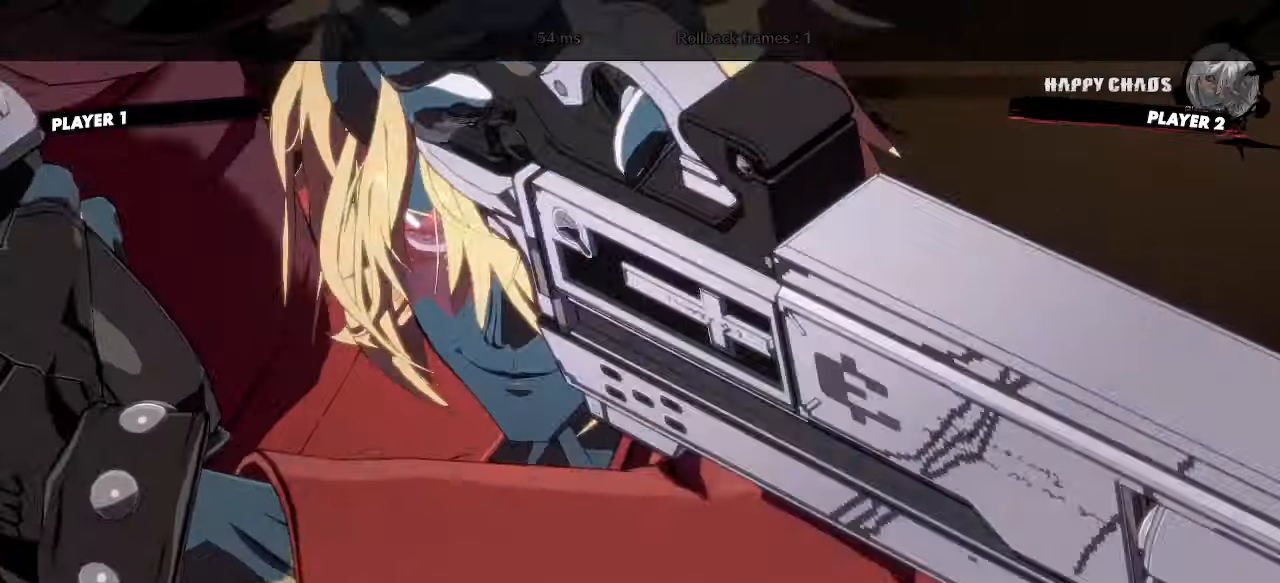
{"dt_ms": 1000, "buttons": []}
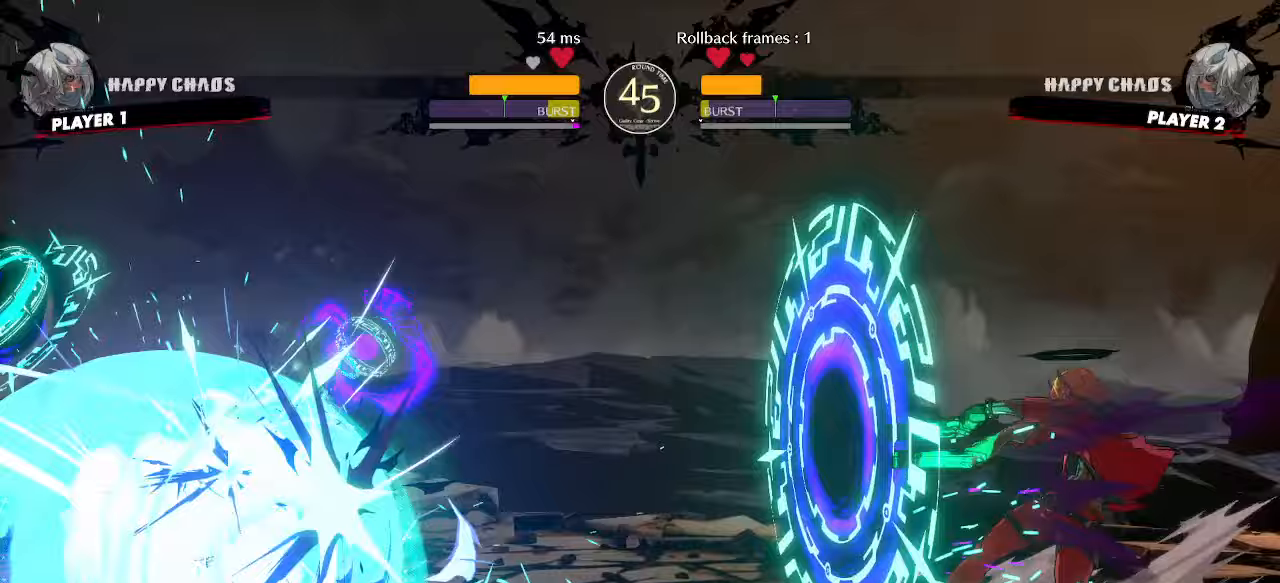
{"dt_ms": 500, "buttons": ["DPAD_RIGHT"], "events": [[333, "DPAD_RIGHT", "down"]]}
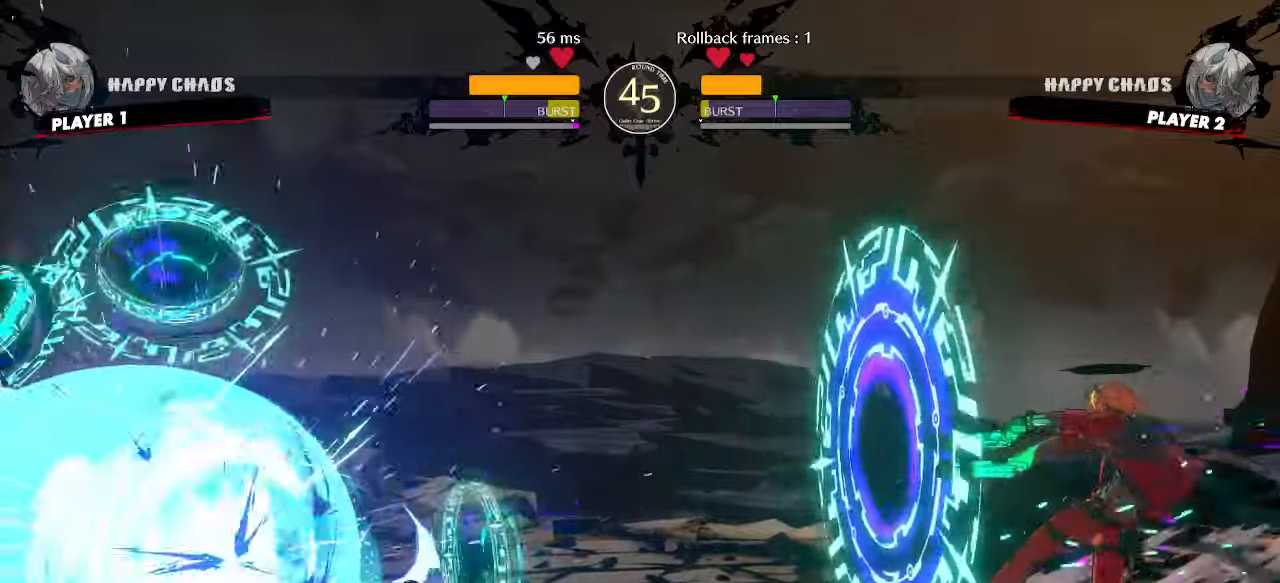
{"dt_ms": 500, "buttons": []}
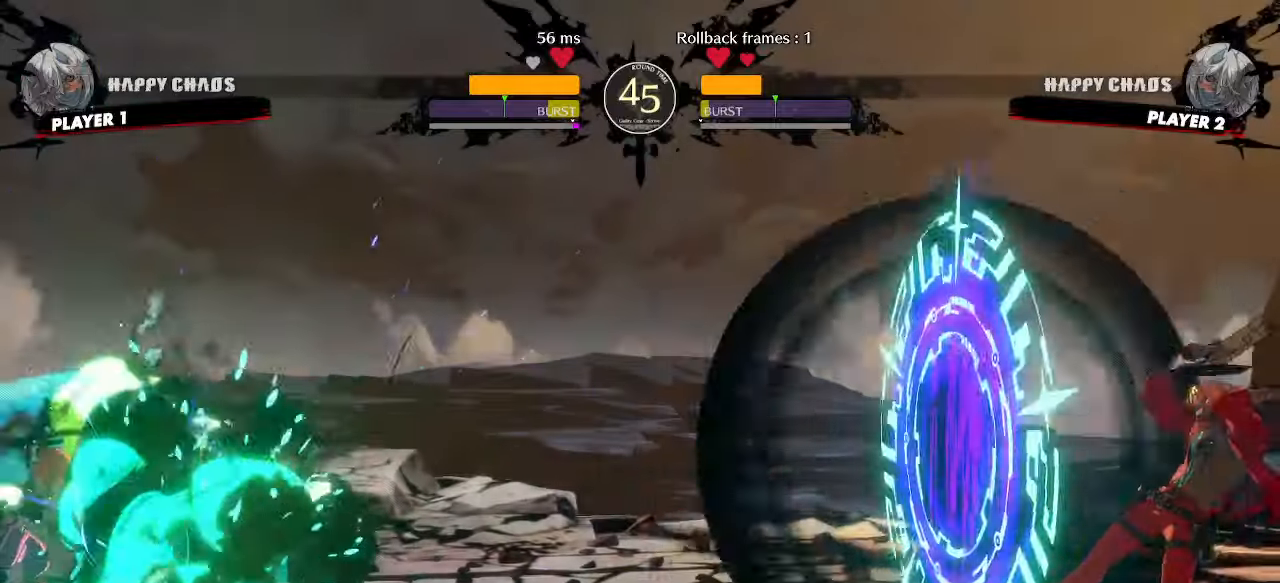
{"dt_ms": 500, "buttons": ["DPAD_DOWN", "DPAD_RIGHT"], "events": [[50, "DPAD_RIGHT", "down"], [233, "DPAD_DOWN", "down"]]}
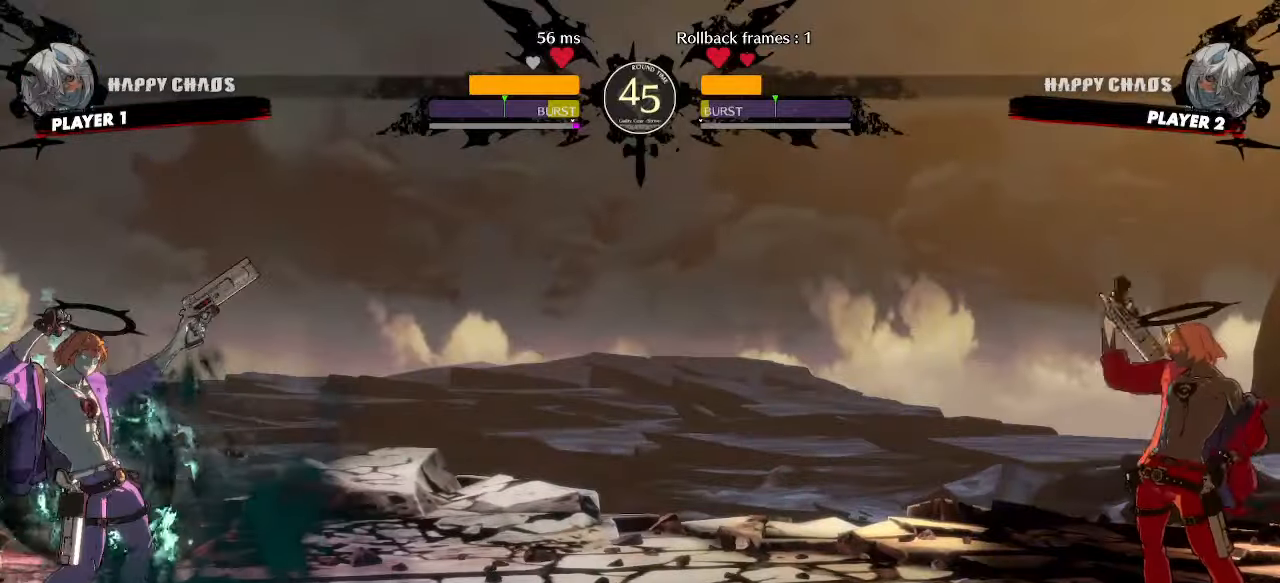
{"dt_ms": 500, "buttons": ["DPAD_DOWN", "DPAD_RIGHT"], "events": []}
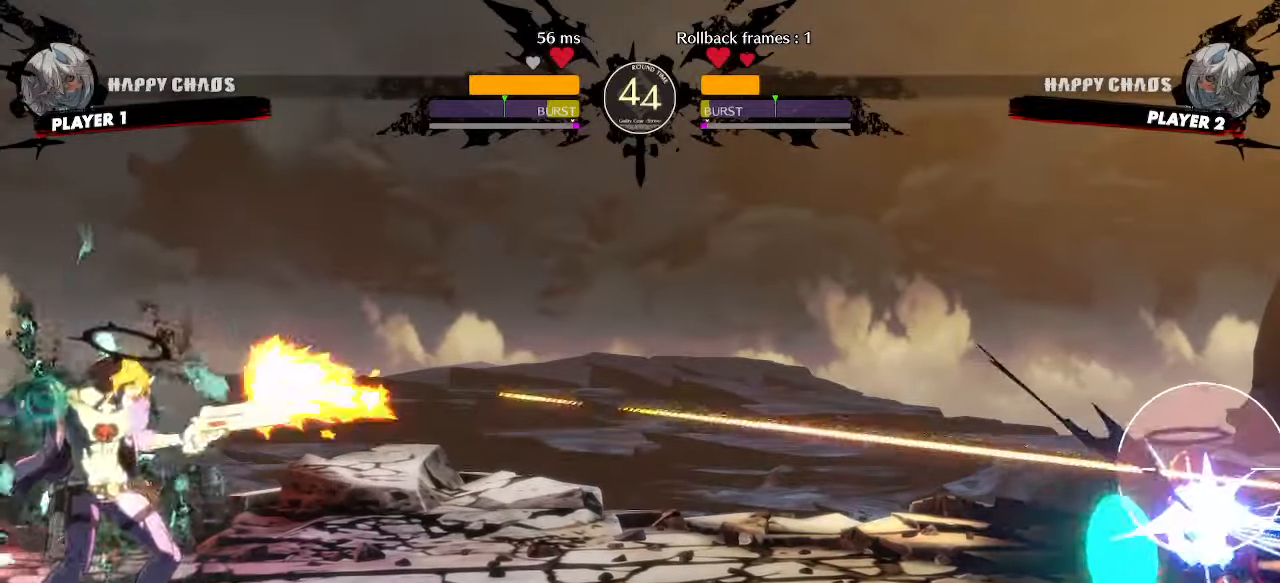
{"dt_ms": 500, "buttons": ["DPAD_DOWN", "DPAD_RIGHT"], "events": []}
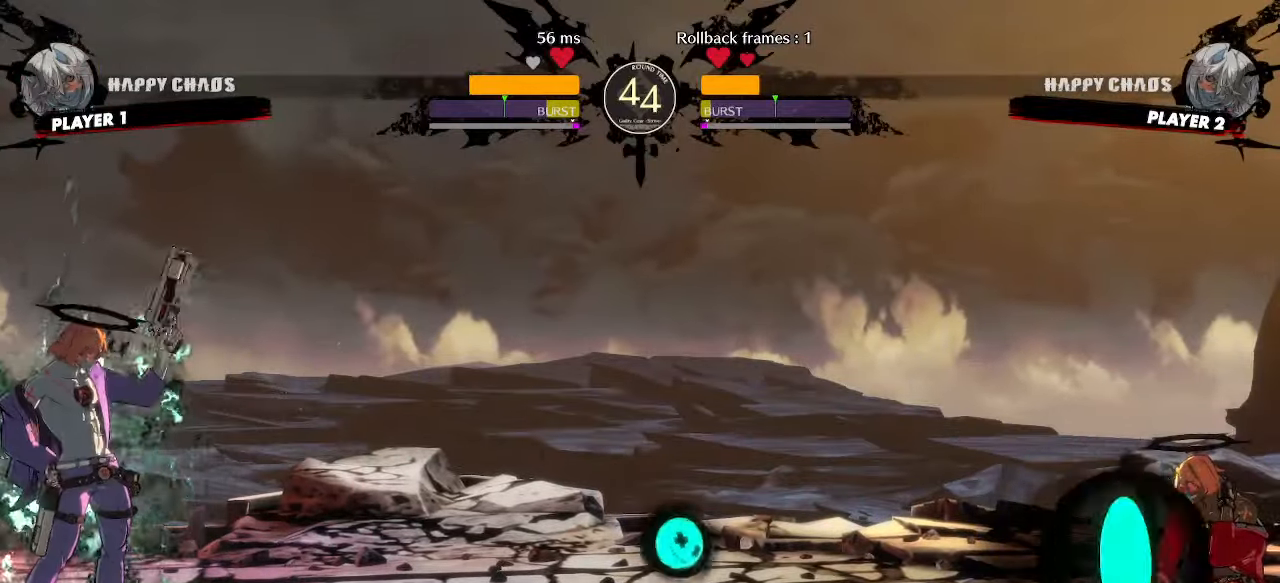
{"dt_ms": 500, "buttons": ["DPAD_DOWN", "DPAD_RIGHT"], "events": []}
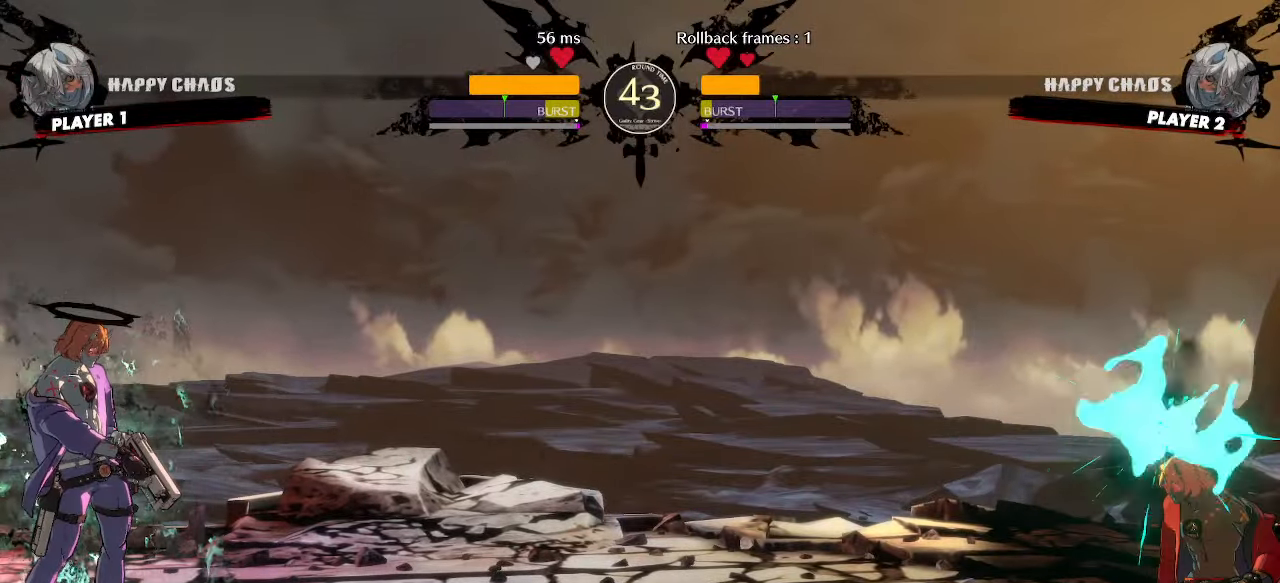
{"dt_ms": 500, "buttons": [], "events": [[450, "DPAD_DOWN", "up"], [483, "DPAD_RIGHT", "up"]]}
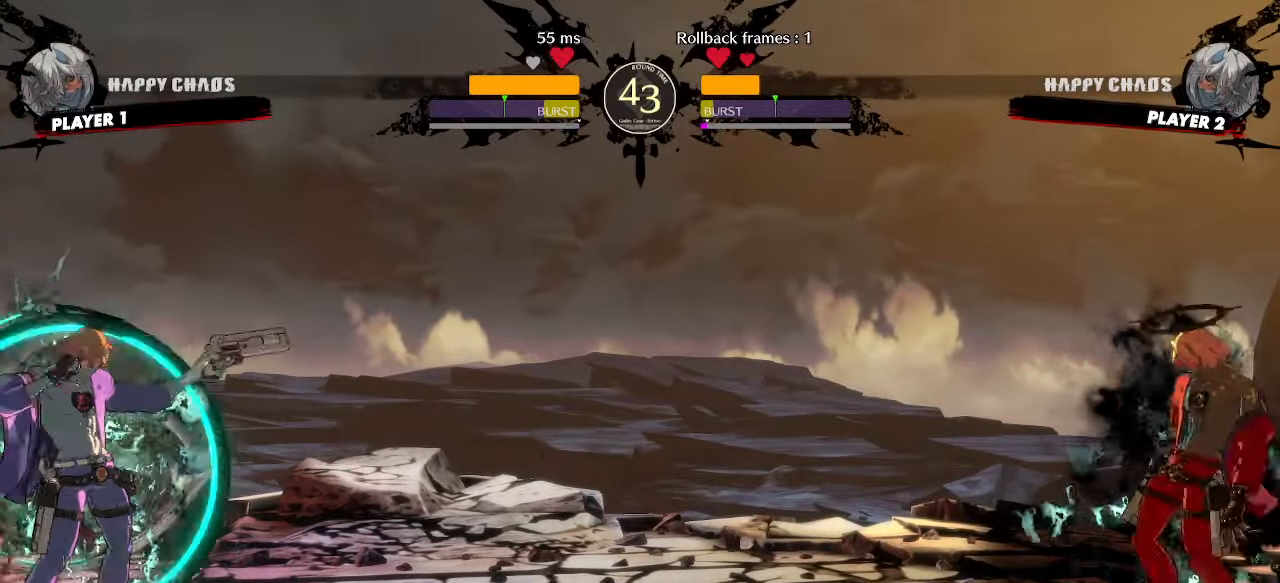
{"dt_ms": 500, "buttons": ["DPAD_DOWN", "DPAD_RIGHT"], "events": [[183, "DPAD_DOWN", "down"], [183, "DPAD_RIGHT", "down"]]}
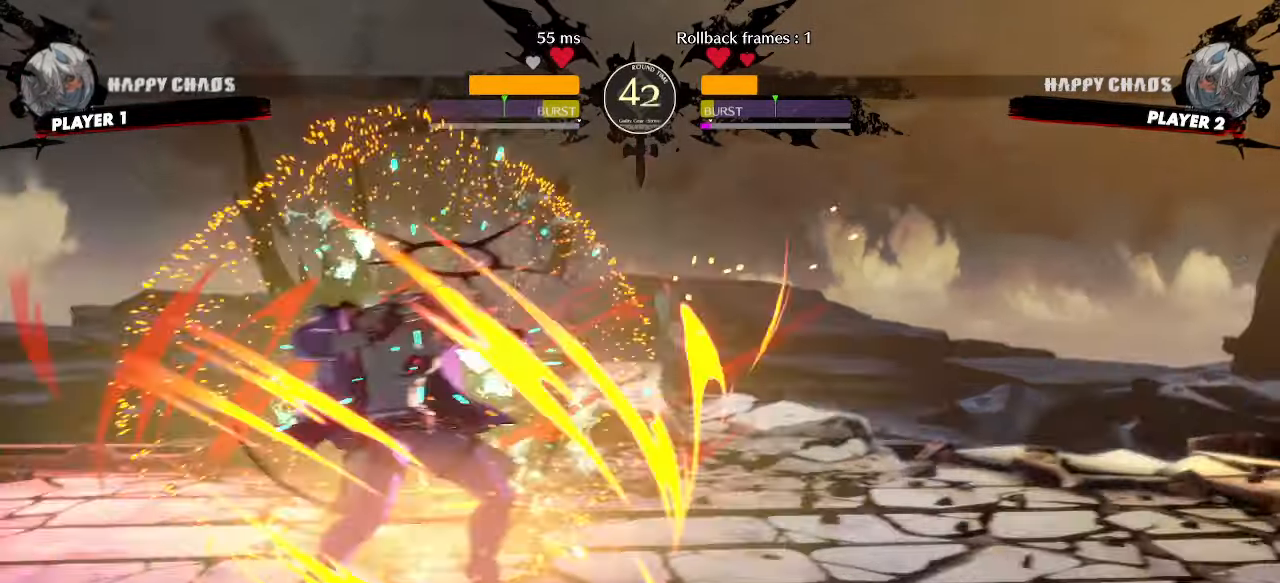
{"dt_ms": 500, "buttons": ["DPAD_DOWN", "DPAD_RIGHT"], "events": []}
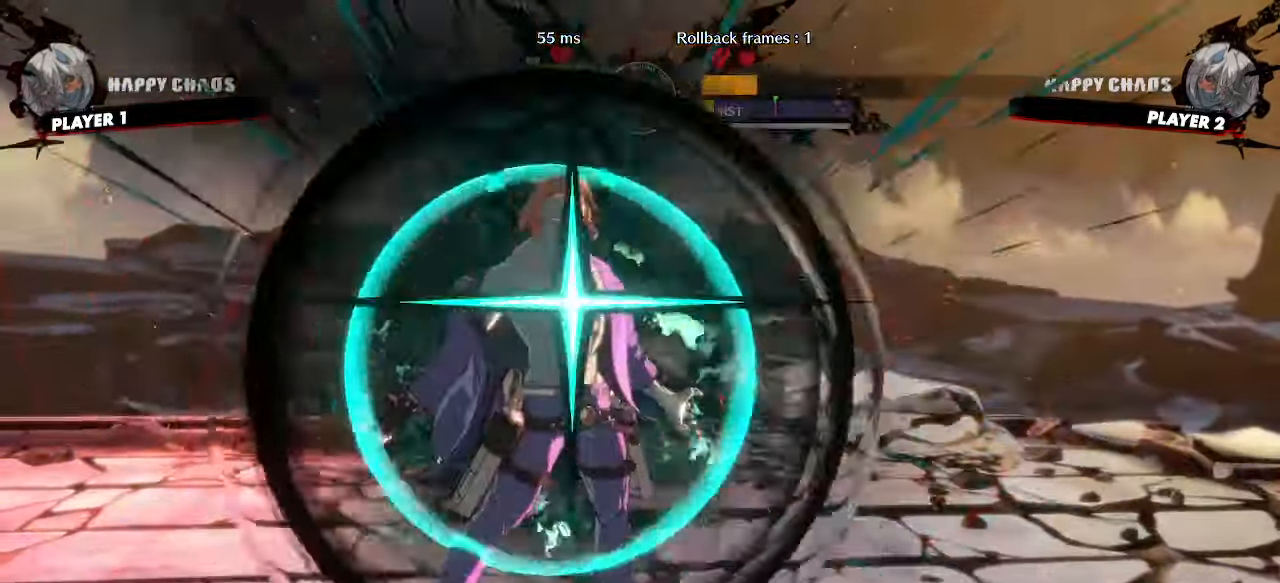
{"dt_ms": 500, "buttons": ["DPAD_DOWN", "DPAD_RIGHT"], "events": [[267, "DPAD_DOWN", "up"], [350, "DPAD_DOWN", "down"]]}
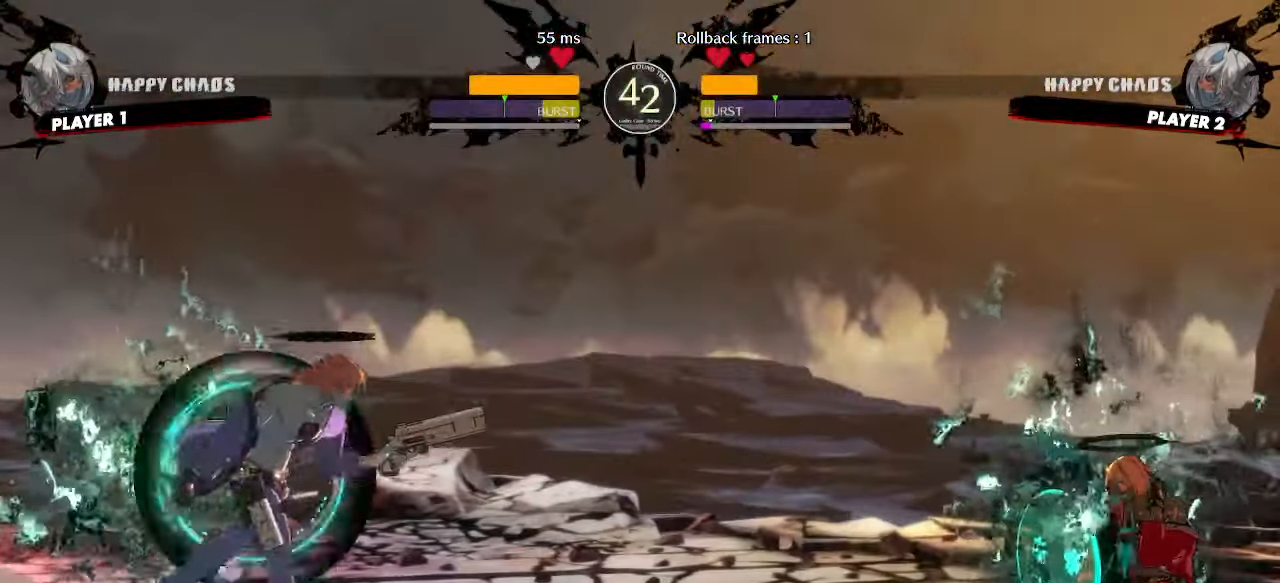
{"dt_ms": 500, "buttons": ["DPAD_DOWN", "DPAD_RIGHT"], "events": [[267, "DPAD_DOWN", "up"], [333, "DPAD_DOWN", "down"]]}
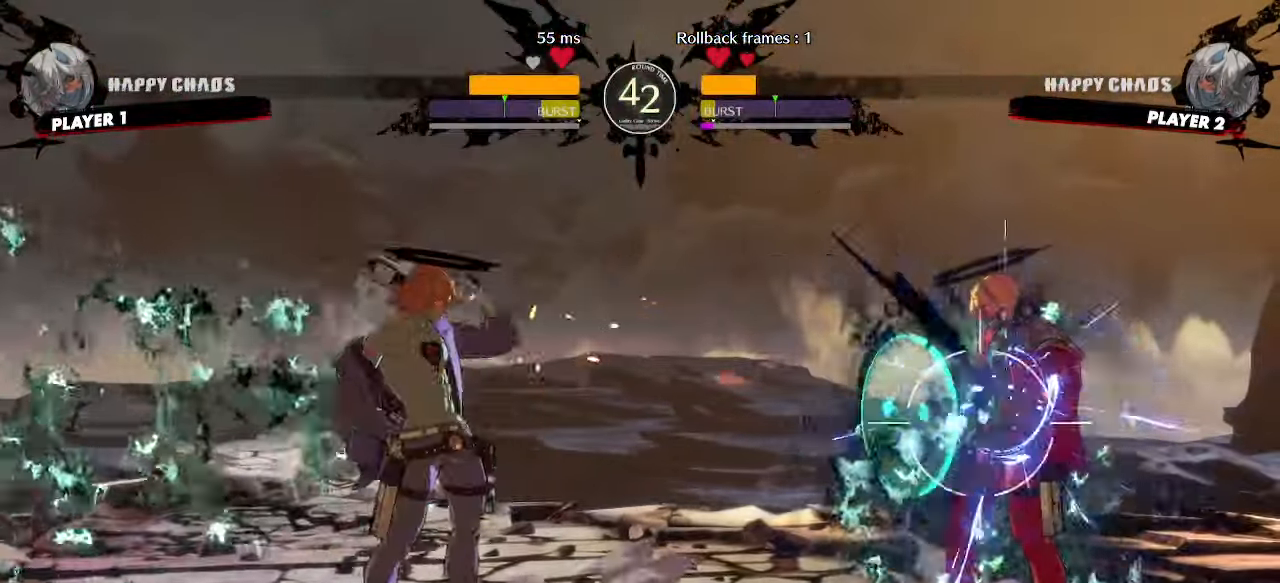
{"dt_ms": 500, "buttons": ["DPAD_RIGHT"], "events": [[217, "DPAD_DOWN", "up"]]}
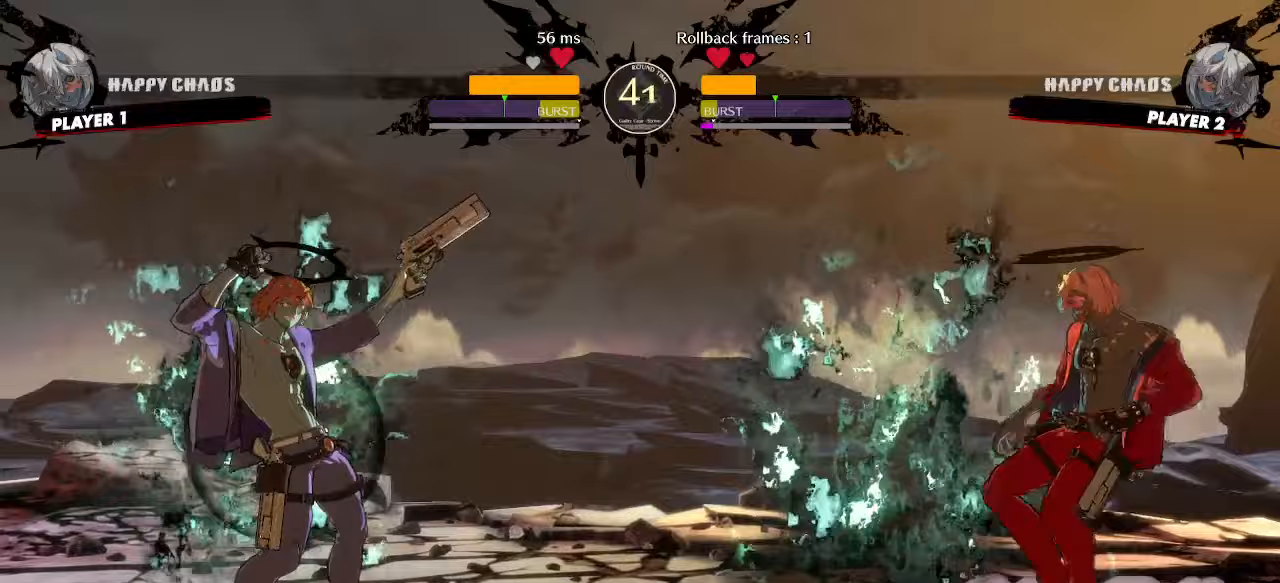
{"dt_ms": 500, "buttons": ["DPAD_RIGHT"], "events": []}
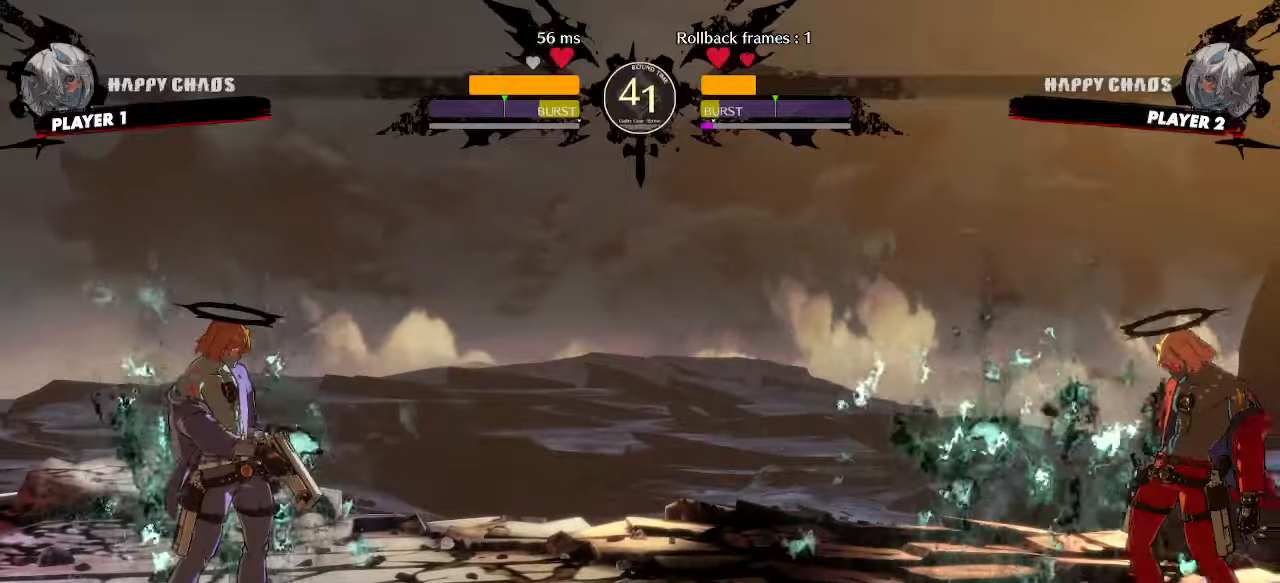
{"dt_ms": 500, "buttons": ["DPAD_RIGHT"]}
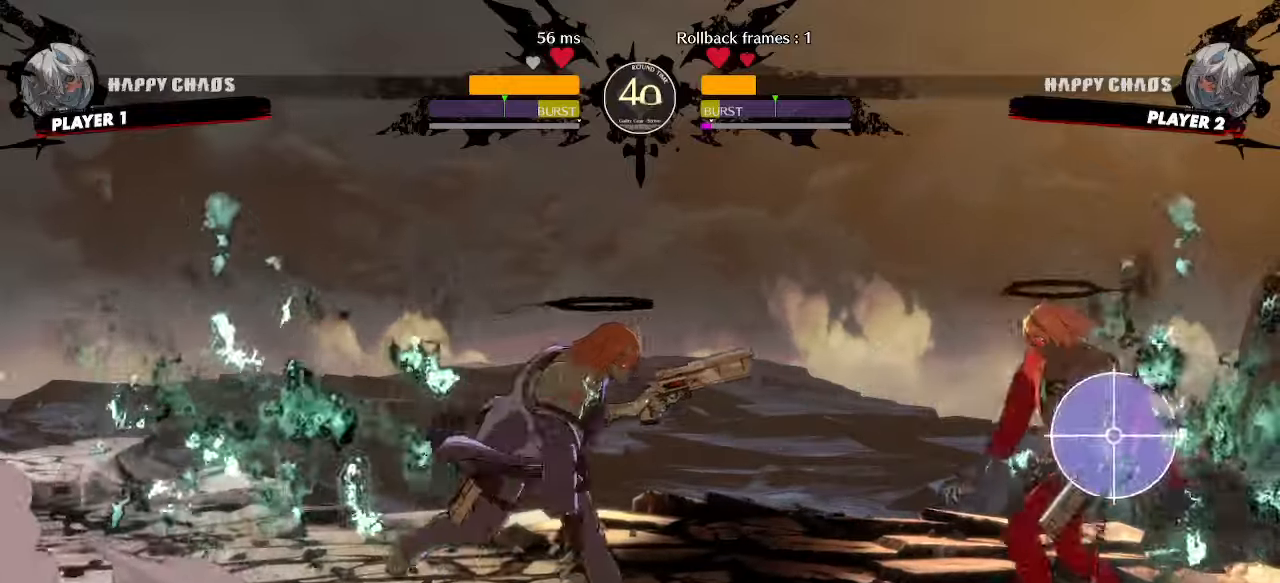
{"dt_ms": 500, "buttons": ["DPAD_DOWN", "DPAD_RIGHT"], "events": [[217, "DPAD_DOWN", "down"]]}